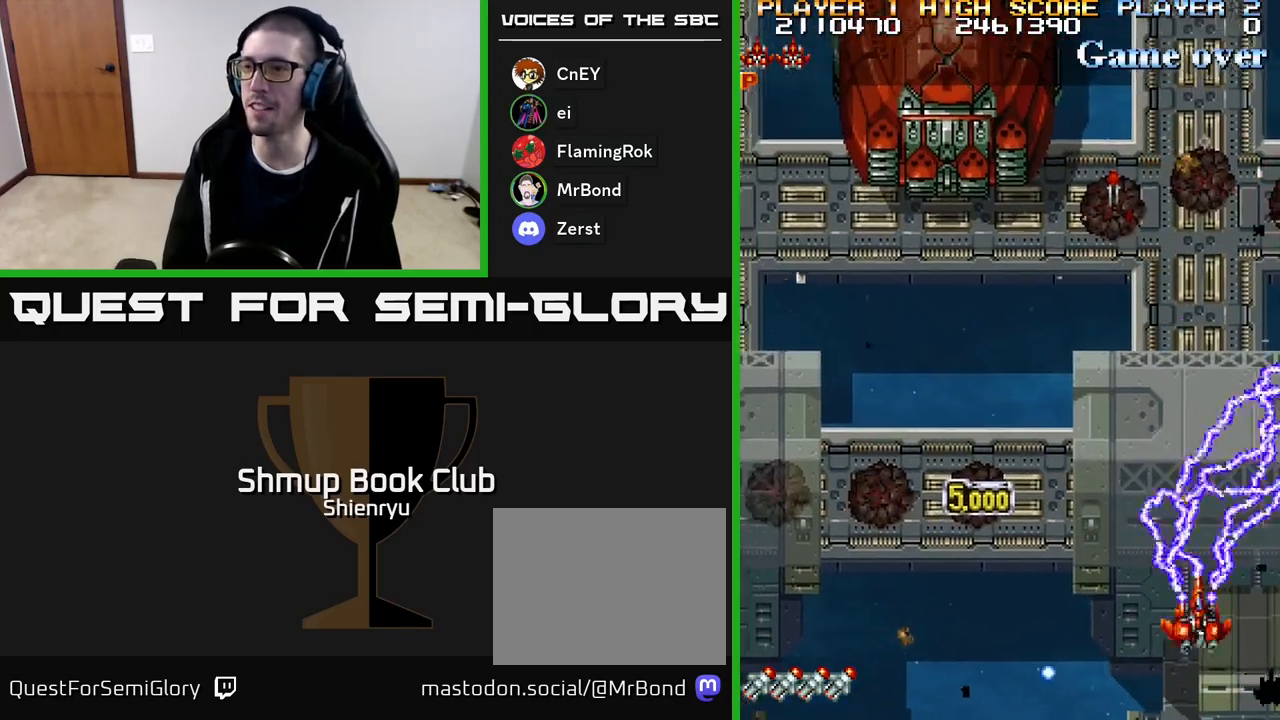
Gameplay with a controller (Xbox layout); each line is a JSON object with the inputs held at the frame after it. "events" lists button and stick changes between this image and that frame as [ms after this image, input, new state], when the widget could be followed in between. Not read: left_stick right_stick.
{"buttons": ["A", "R2", "DPAD_LEFT"], "events": []}
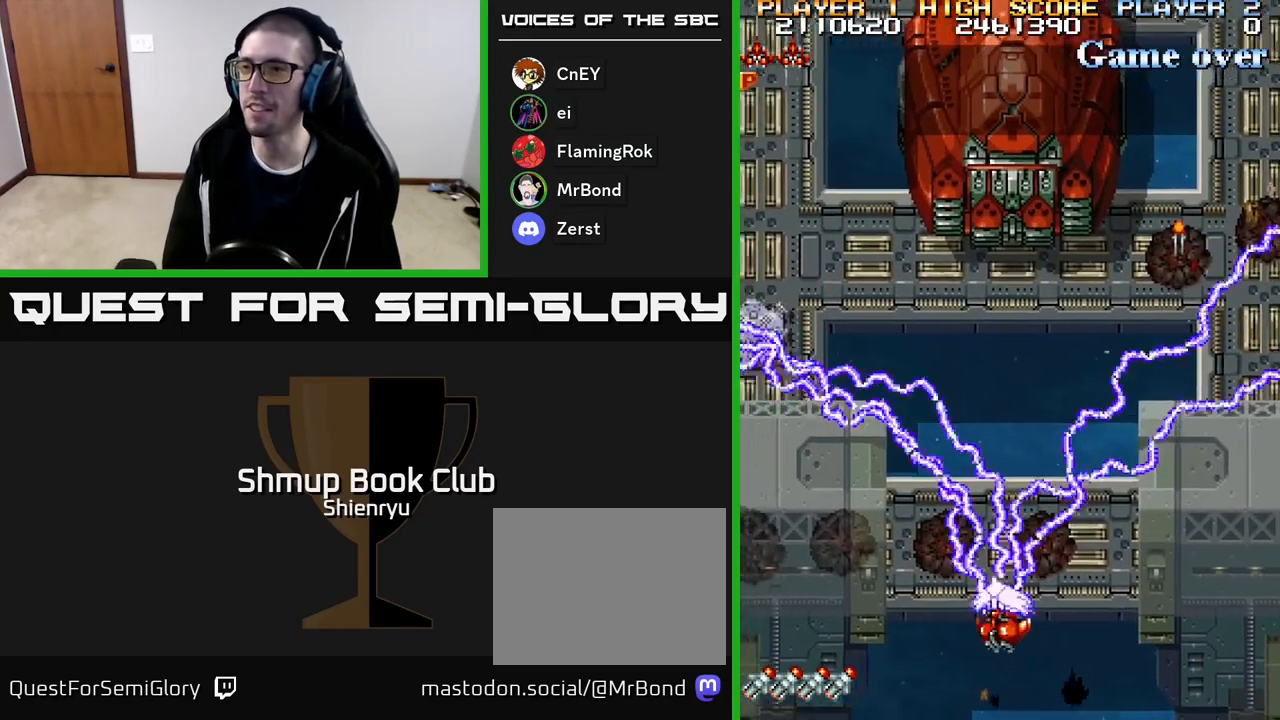
{"buttons": ["A", "R2", "DPAD_RIGHT"], "events": [[417, "DPAD_LEFT", "up"], [450, "DPAD_RIGHT", "down"]]}
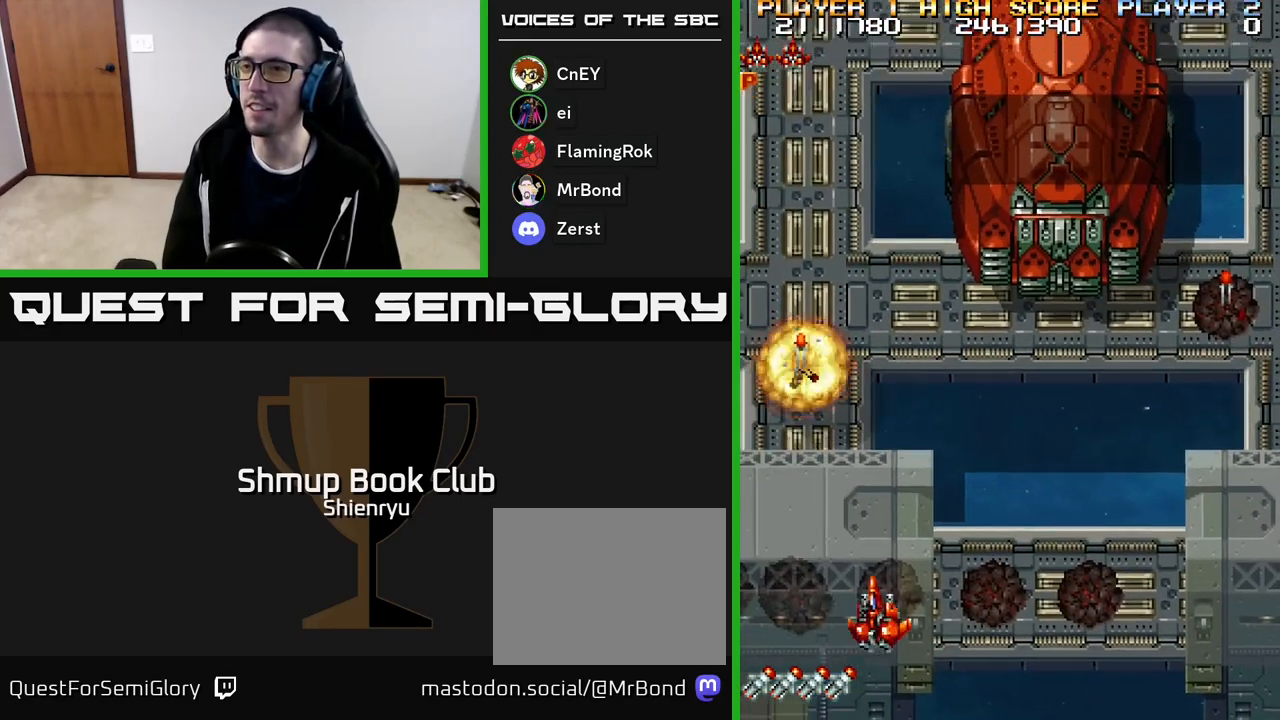
{"buttons": ["A", "R2", "DPAD_UP", "DPAD_LEFT"], "events": [[217, "DPAD_RIGHT", "up"], [250, "DPAD_LEFT", "down"], [250, "DPAD_UP", "down"]]}
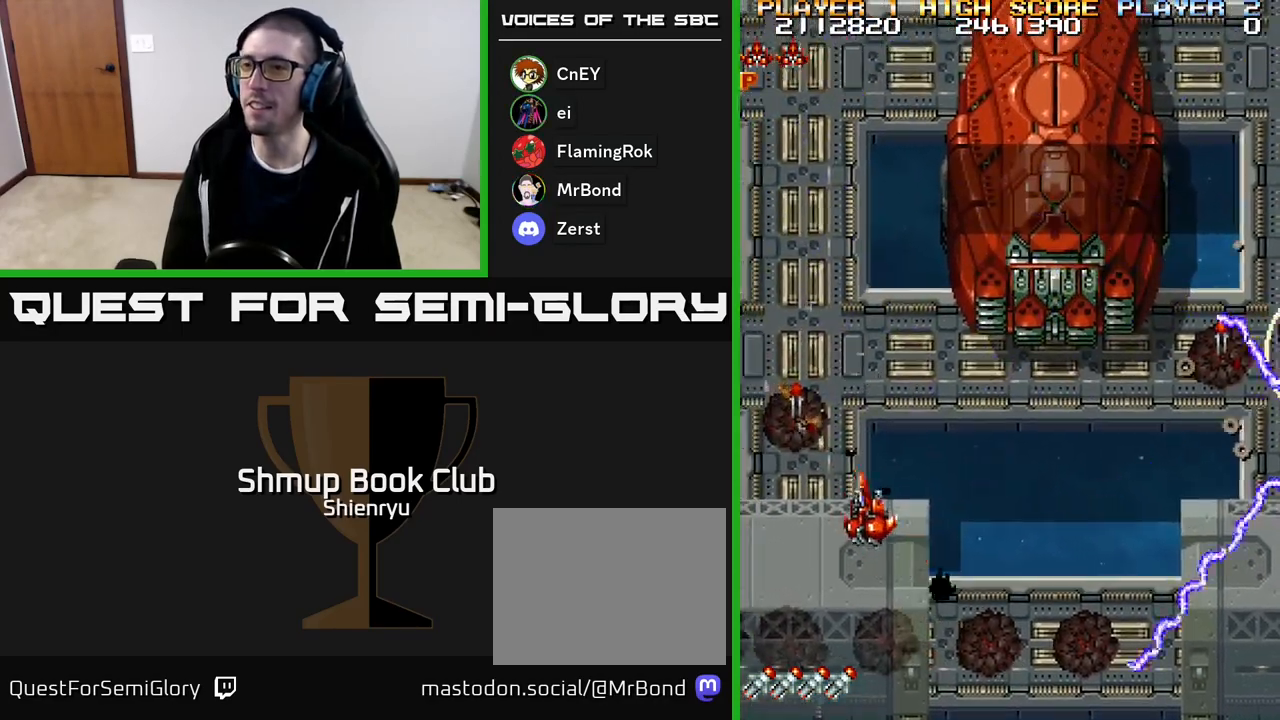
{"buttons": ["A", "R2", "DPAD_DOWN", "DPAD_RIGHT"], "events": [[233, "DPAD_UP", "up"], [250, "DPAD_LEFT", "up"], [267, "DPAD_DOWN", "down"], [300, "DPAD_RIGHT", "down"]]}
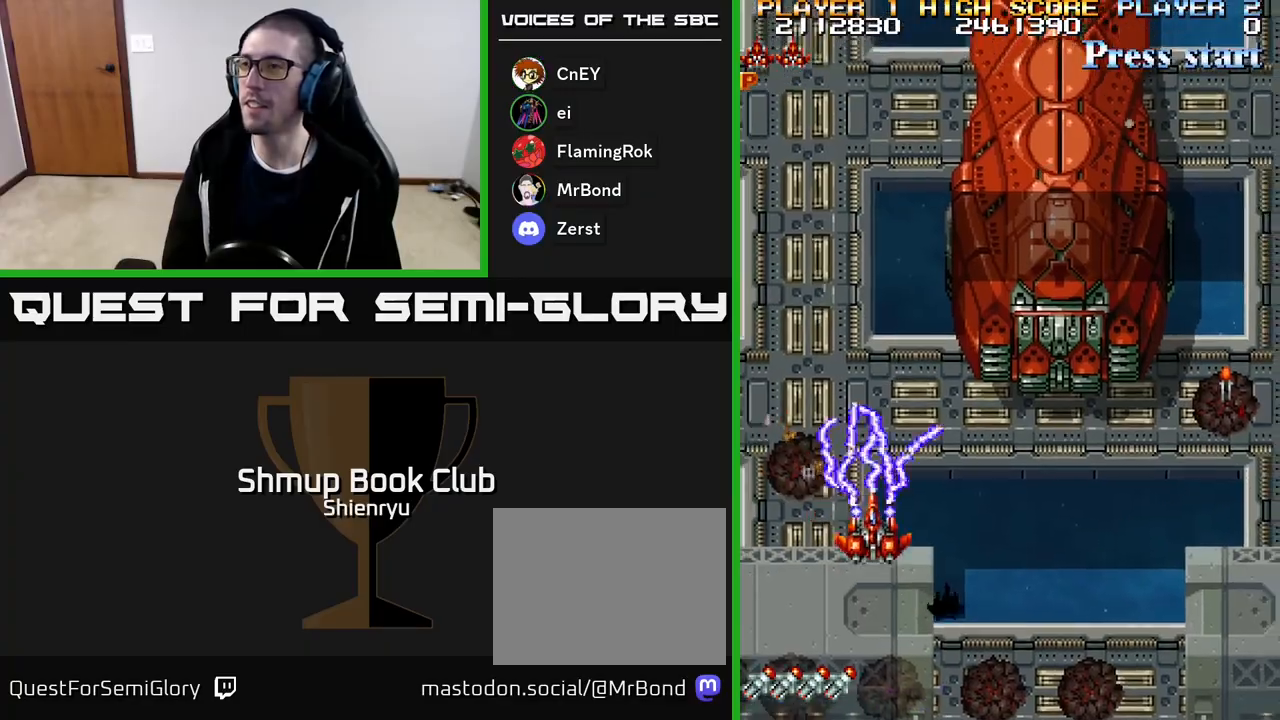
{"buttons": ["A", "R2", "DPAD_RIGHT"], "events": [[100, "DPAD_DOWN", "up"]]}
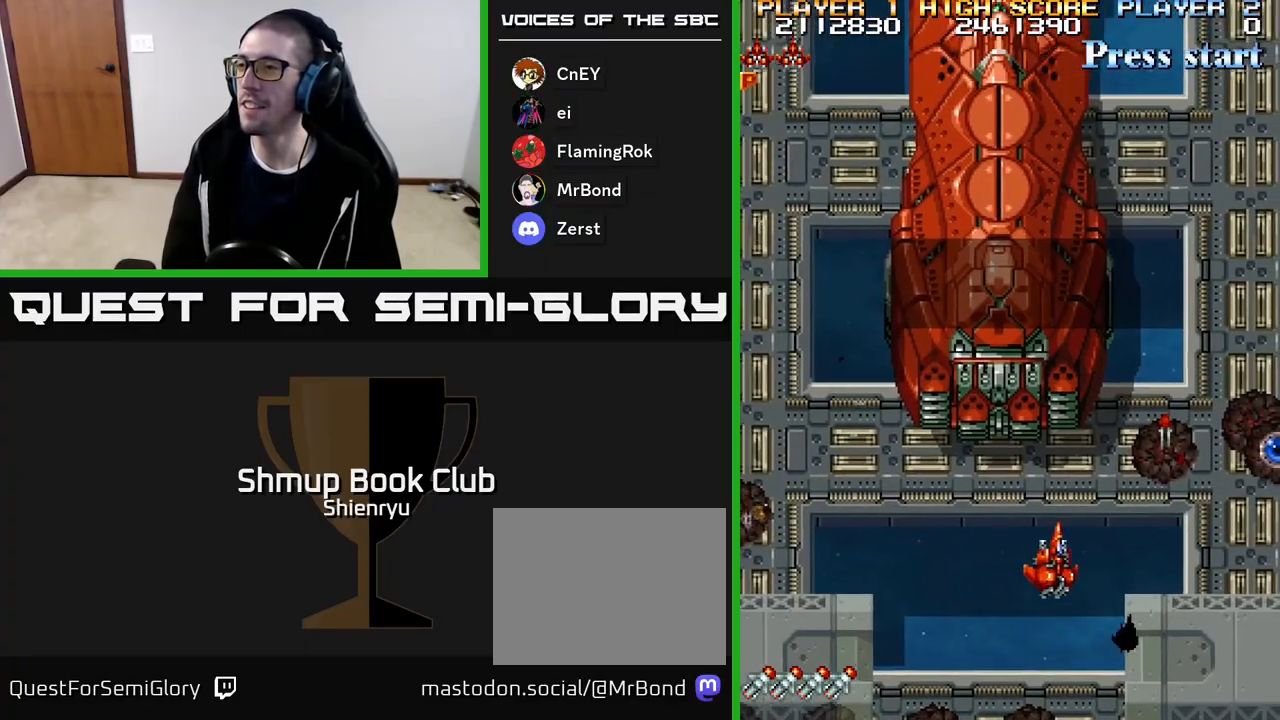
{"buttons": ["A", "R2", "DPAD_RIGHT"], "events": [[233, "DPAD_RIGHT", "up"], [233, "DPAD_UP", "down"], [367, "DPAD_RIGHT", "down"], [367, "DPAD_UP", "up"]]}
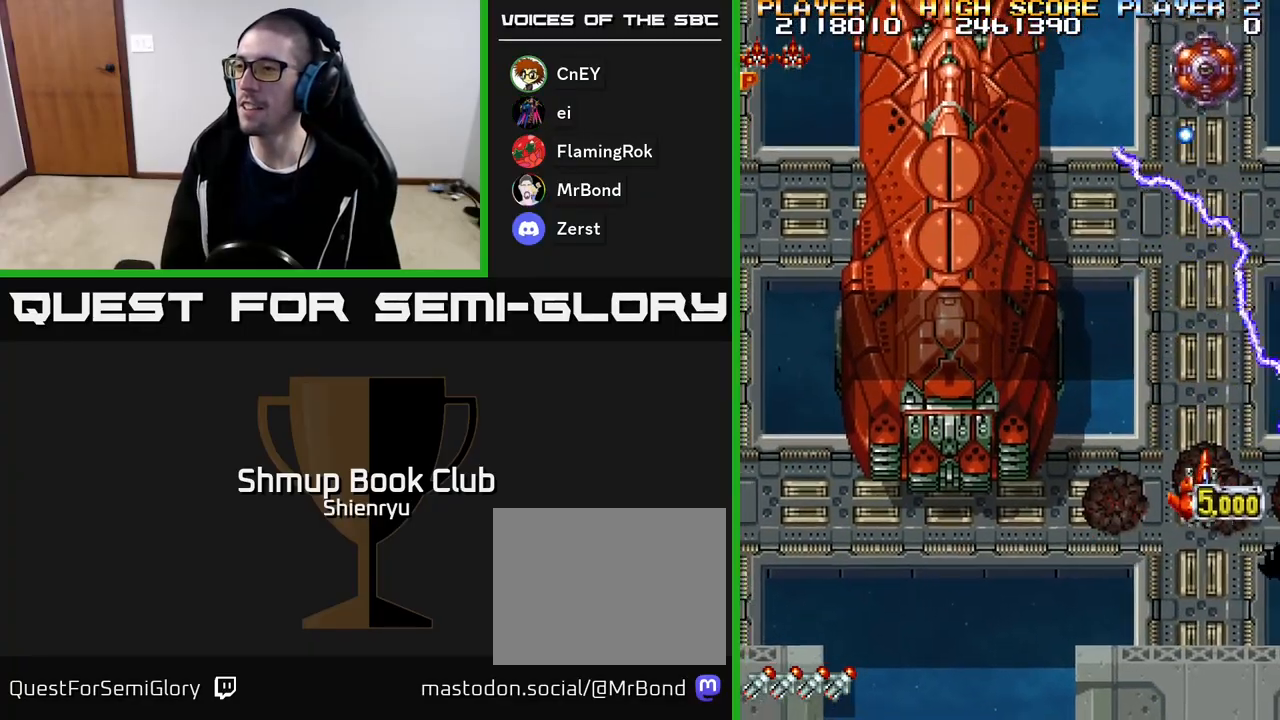
{"buttons": ["A", "R2", "DPAD_DOWN", "DPAD_RIGHT"], "events": [[33, "DPAD_DOWN", "down"], [67, "DPAD_RIGHT", "up"], [100, "DPAD_LEFT", "down"], [117, "DPAD_DOWN", "up"], [350, "DPAD_DOWN", "down"], [383, "DPAD_LEFT", "up"], [417, "DPAD_RIGHT", "down"]]}
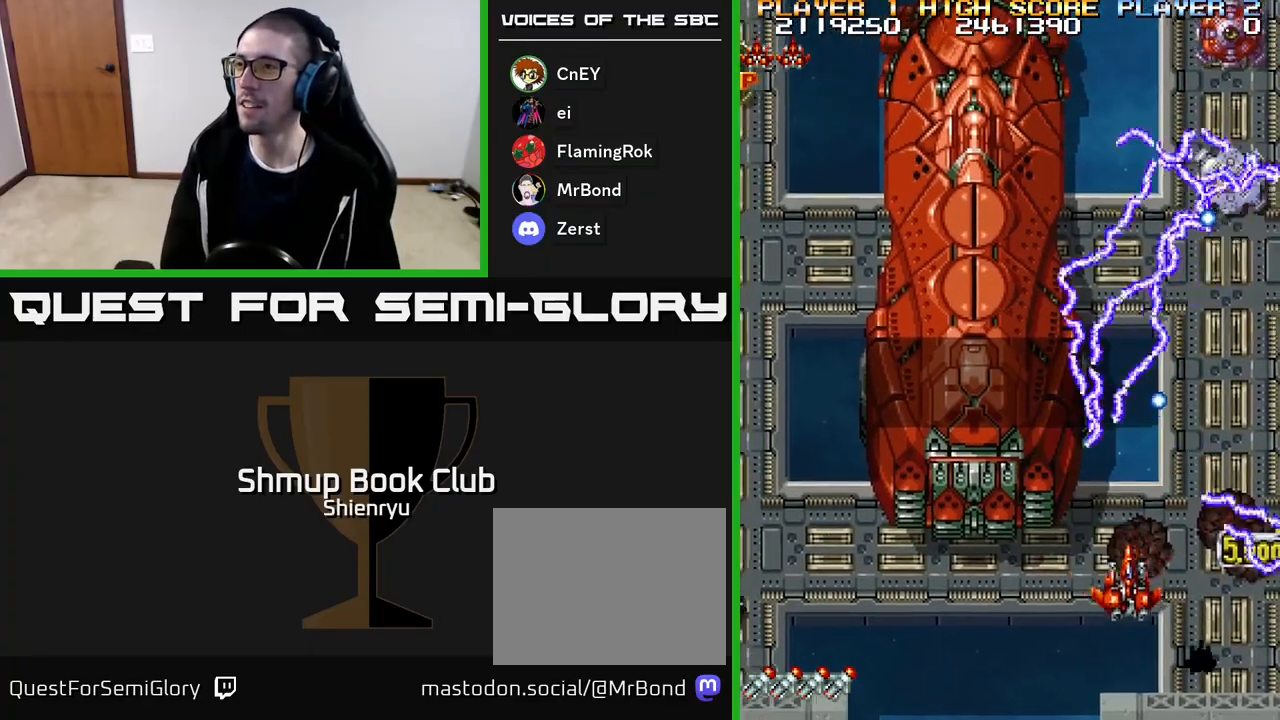
{"buttons": ["A", "R2", "DPAD_LEFT"], "events": [[33, "DPAD_DOWN", "up"], [167, "DPAD_RIGHT", "up"], [167, "DPAD_UP", "down"], [300, "DPAD_LEFT", "down"], [333, "DPAD_UP", "up"]]}
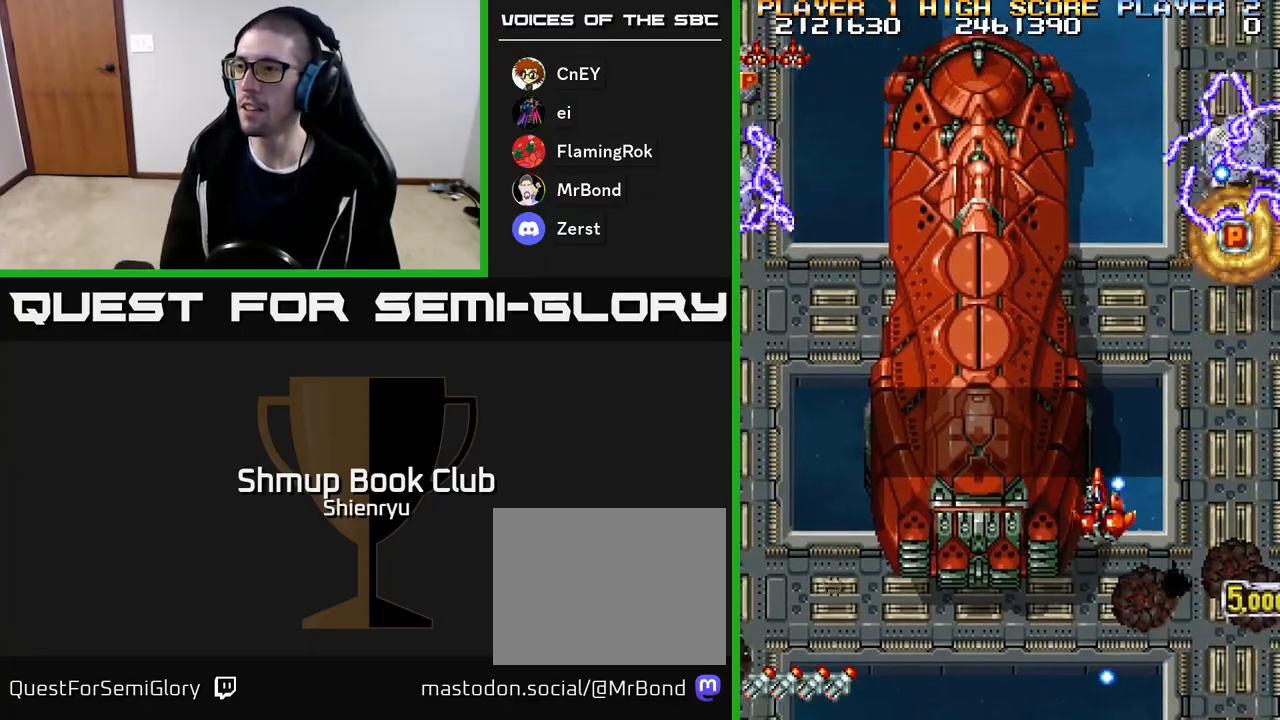
{"buttons": ["A", "R2", "DPAD_LEFT"], "events": [[33, "DPAD_DOWN", "down"], [333, "DPAD_DOWN", "up"]]}
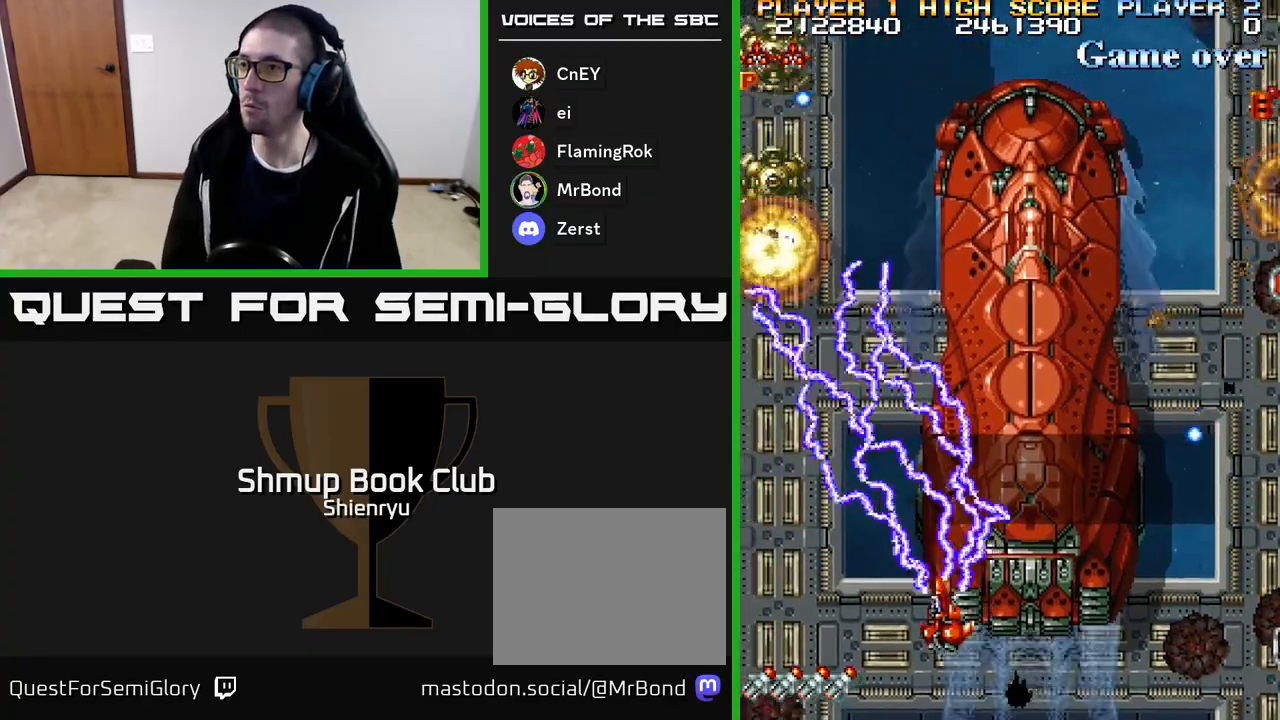
{"buttons": ["A", "R2", "DPAD_RIGHT"], "events": [[50, "DPAD_LEFT", "up"], [67, "DPAD_UP", "down"], [117, "DPAD_RIGHT", "down"], [317, "DPAD_UP", "up"]]}
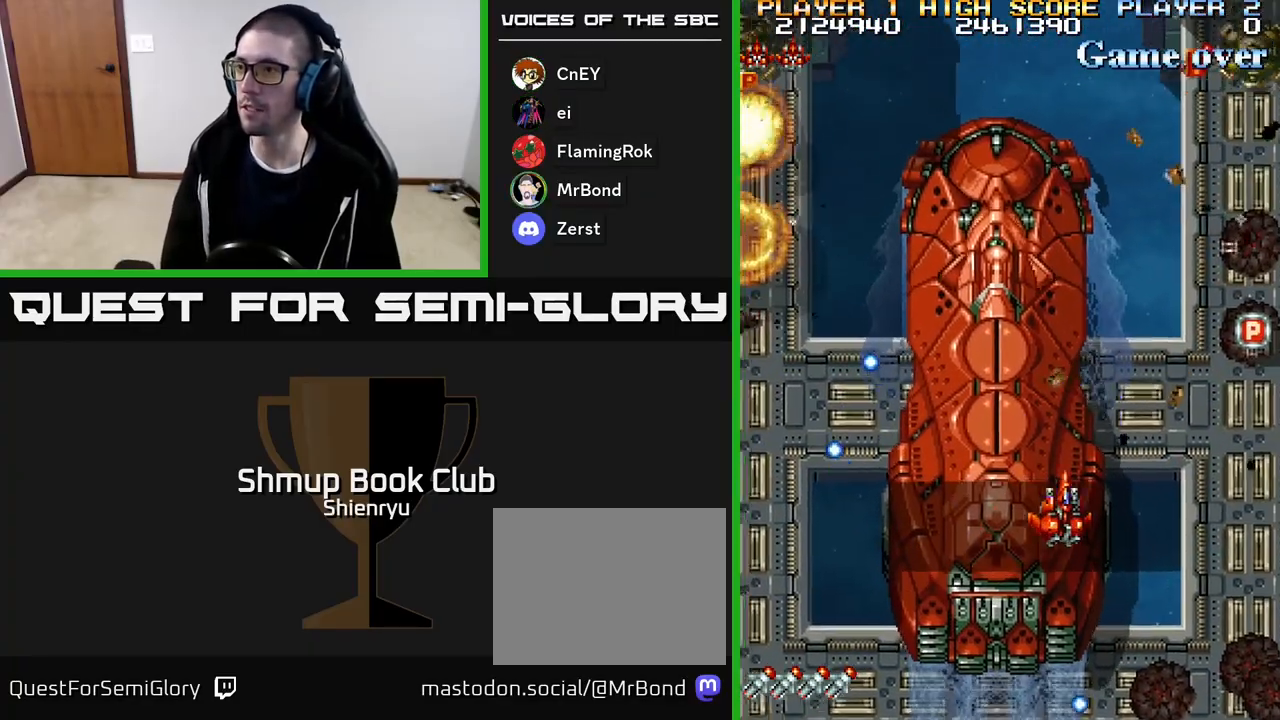
{"buttons": ["A", "R2"], "events": [[183, "DPAD_UP", "down"], [450, "DPAD_RIGHT", "up"], [483, "DPAD_UP", "up"]]}
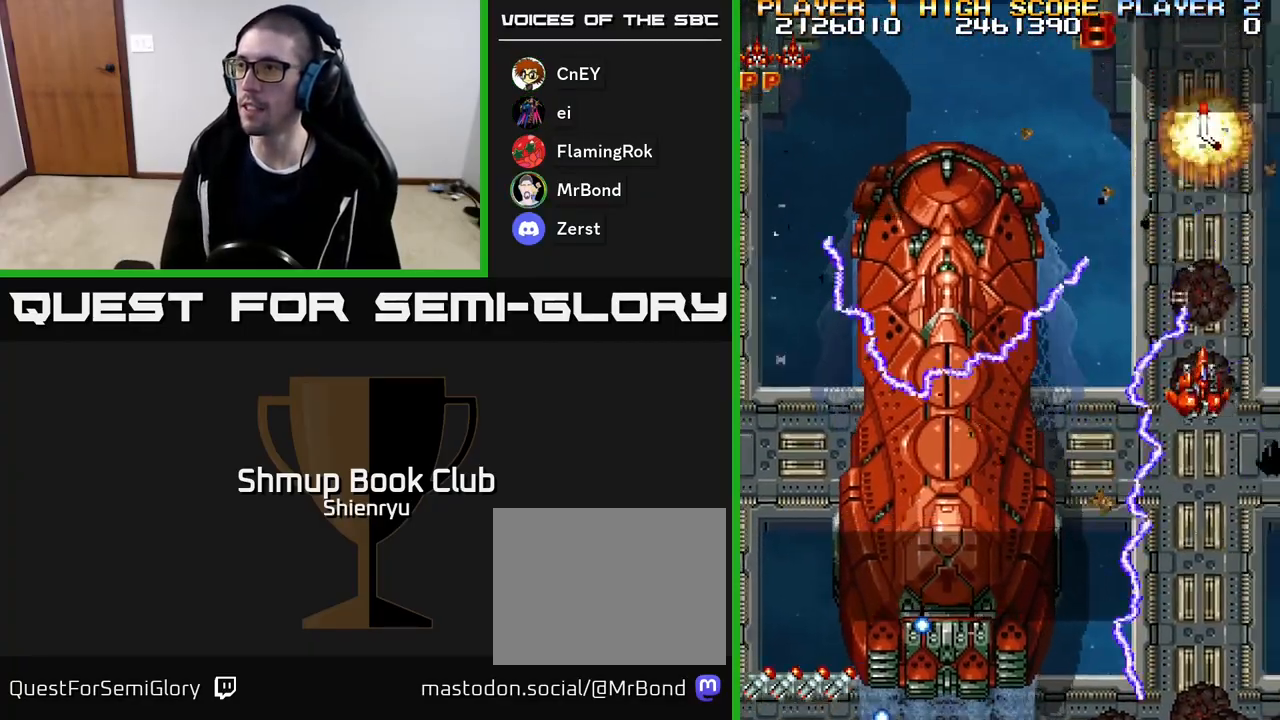
{"buttons": ["A", "R2", "DPAD_DOWN", "DPAD_LEFT"], "events": [[17, "DPAD_LEFT", "down"], [33, "DPAD_DOWN", "down"], [417, "DPAD_LEFT", "up"], [450, "DPAD_LEFT", "down"]]}
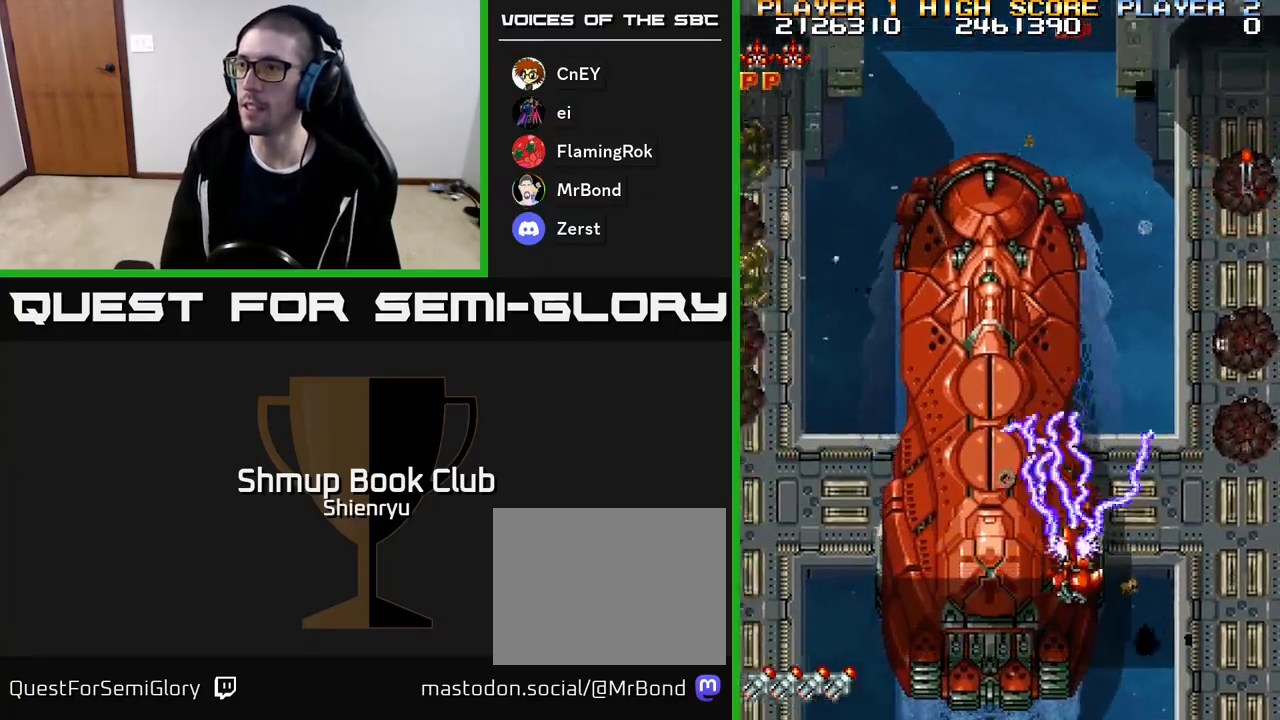
{"buttons": ["A", "R2", "DPAD_LEFT"], "events": [[133, "DPAD_DOWN", "up"]]}
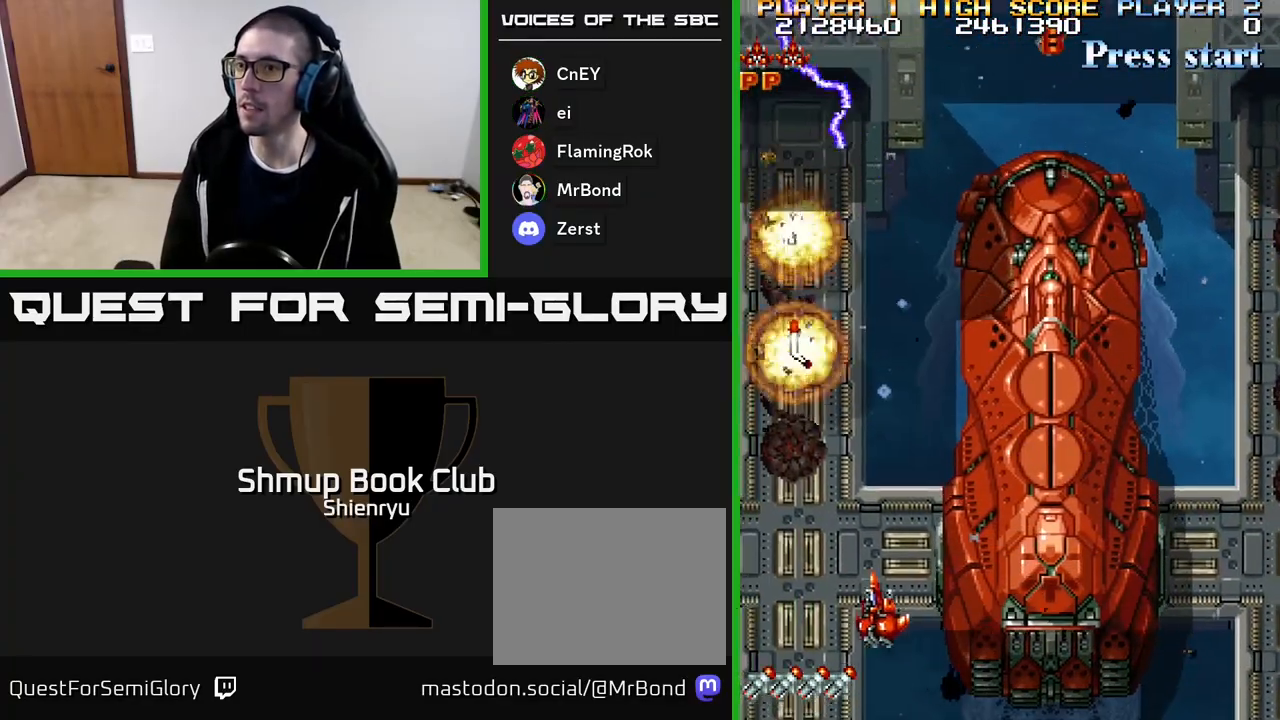
{"buttons": ["A", "R2", "DPAD_UP"], "events": [[117, "DPAD_UP", "down"], [233, "DPAD_LEFT", "up"]]}
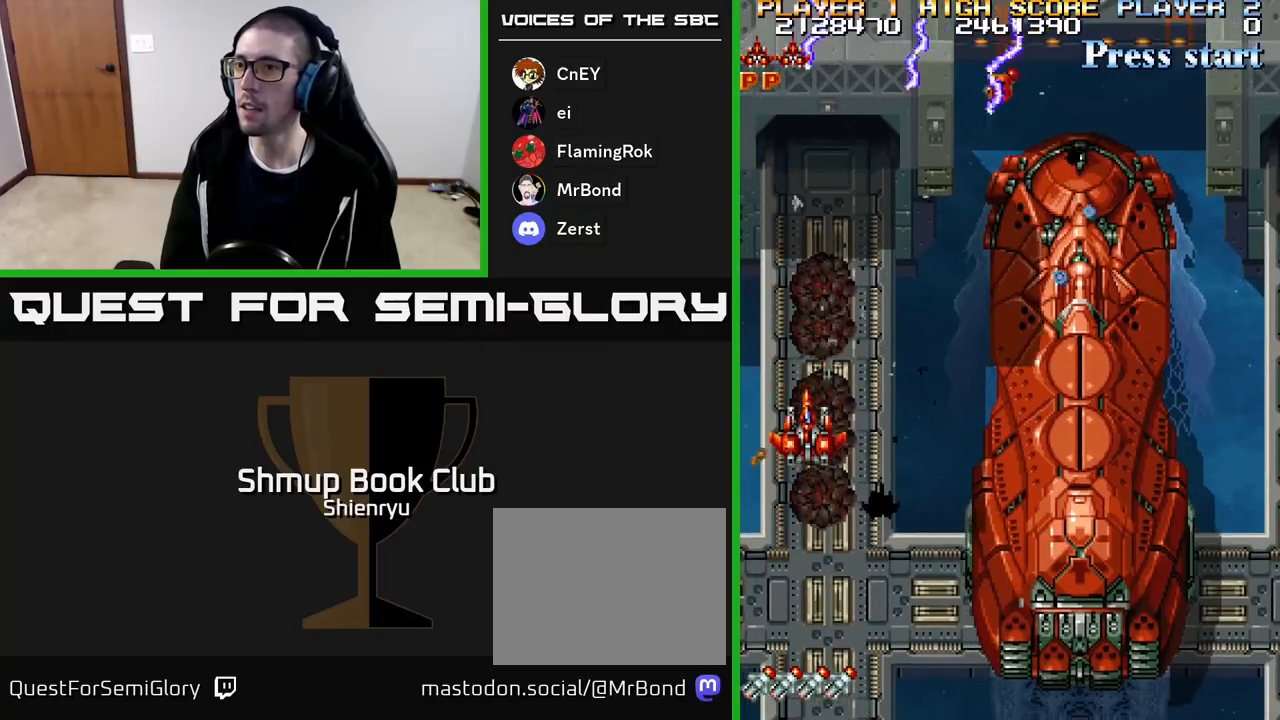
{"buttons": ["A", "R2", "DPAD_DOWN", "DPAD_RIGHT"], "events": [[133, "DPAD_UP", "up"], [183, "DPAD_DOWN", "down"], [267, "DPAD_RIGHT", "down"]]}
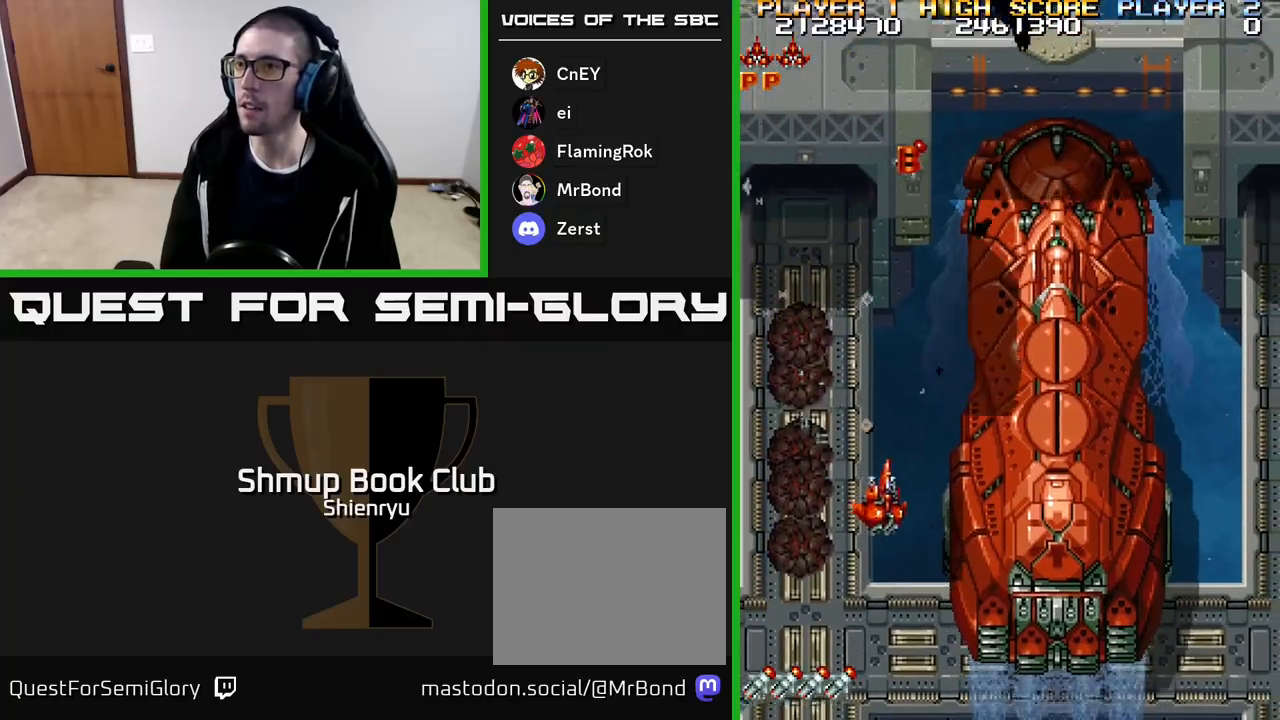
{"buttons": ["A", "R2", "DPAD_UP"], "events": [[33, "DPAD_DOWN", "up"], [33, "DPAD_RIGHT", "up"], [67, "DPAD_UP", "down"], [83, "DPAD_LEFT", "down"], [200, "DPAD_LEFT", "up"]]}
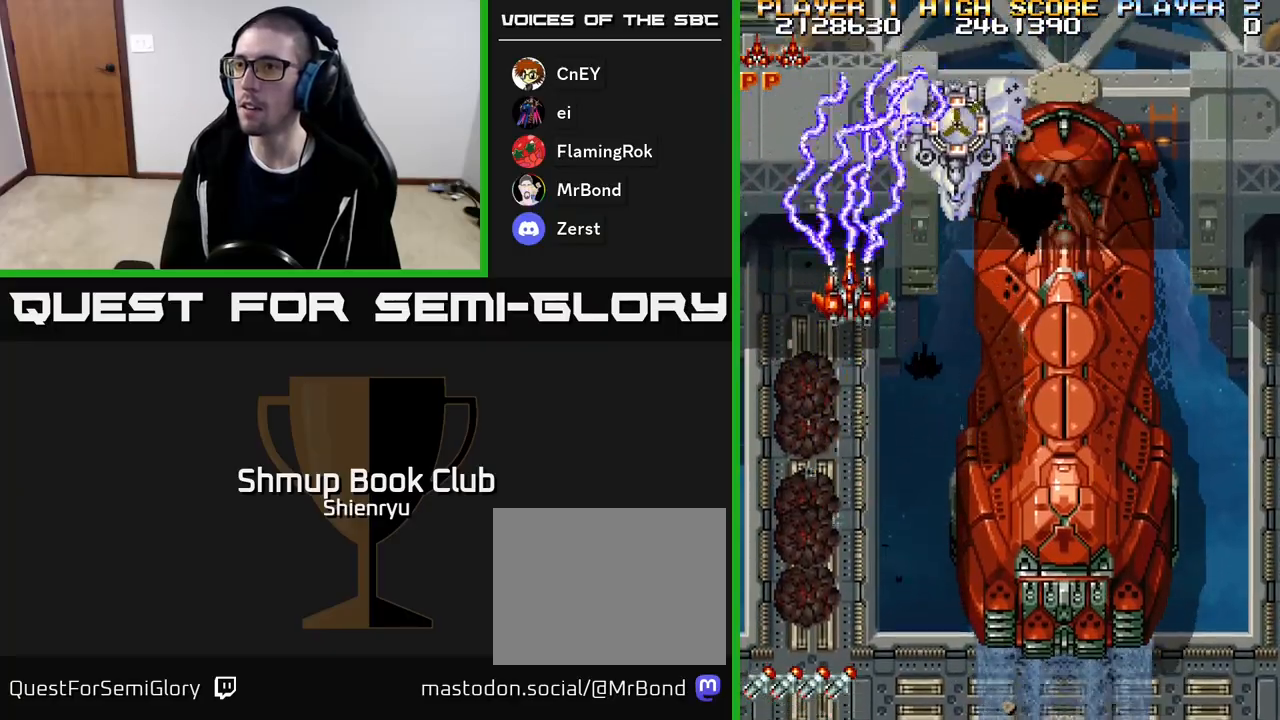
{"buttons": ["A", "R2", "DPAD_DOWN"], "events": [[100, "DPAD_LEFT", "down"], [100, "DPAD_UP", "up"], [133, "DPAD_DOWN", "down"], [217, "DPAD_LEFT", "up"], [283, "DPAD_RIGHT", "down"], [333, "DPAD_RIGHT", "up"]]}
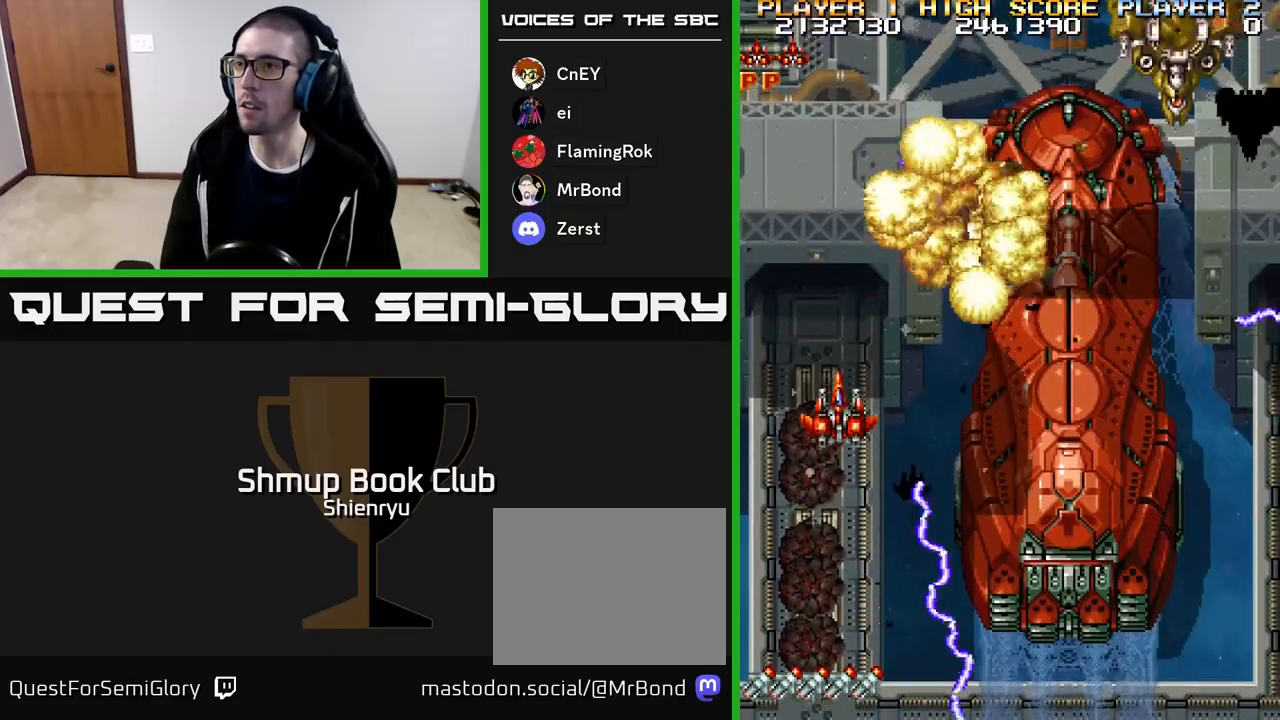
{"buttons": ["A", "R2", "DPAD_RIGHT"], "events": [[133, "DPAD_RIGHT", "down"], [383, "DPAD_DOWN", "up"]]}
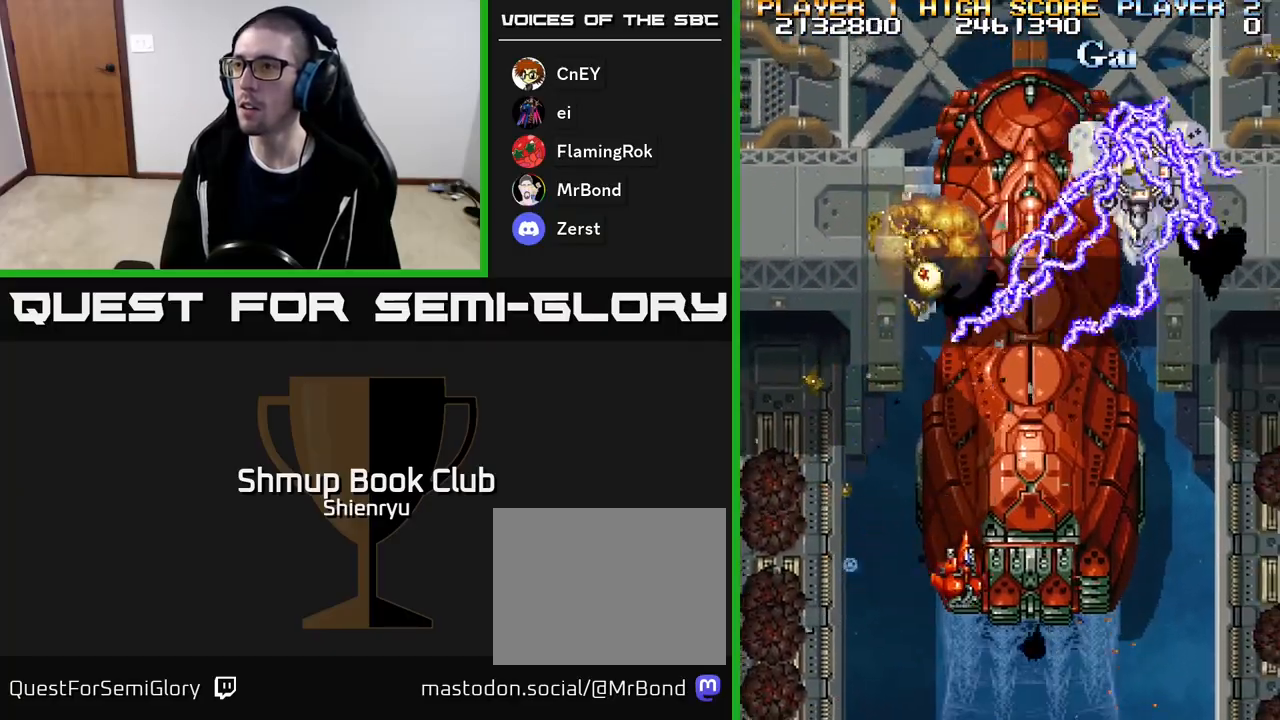
{"buttons": ["A", "R2", "DPAD_RIGHT"], "events": []}
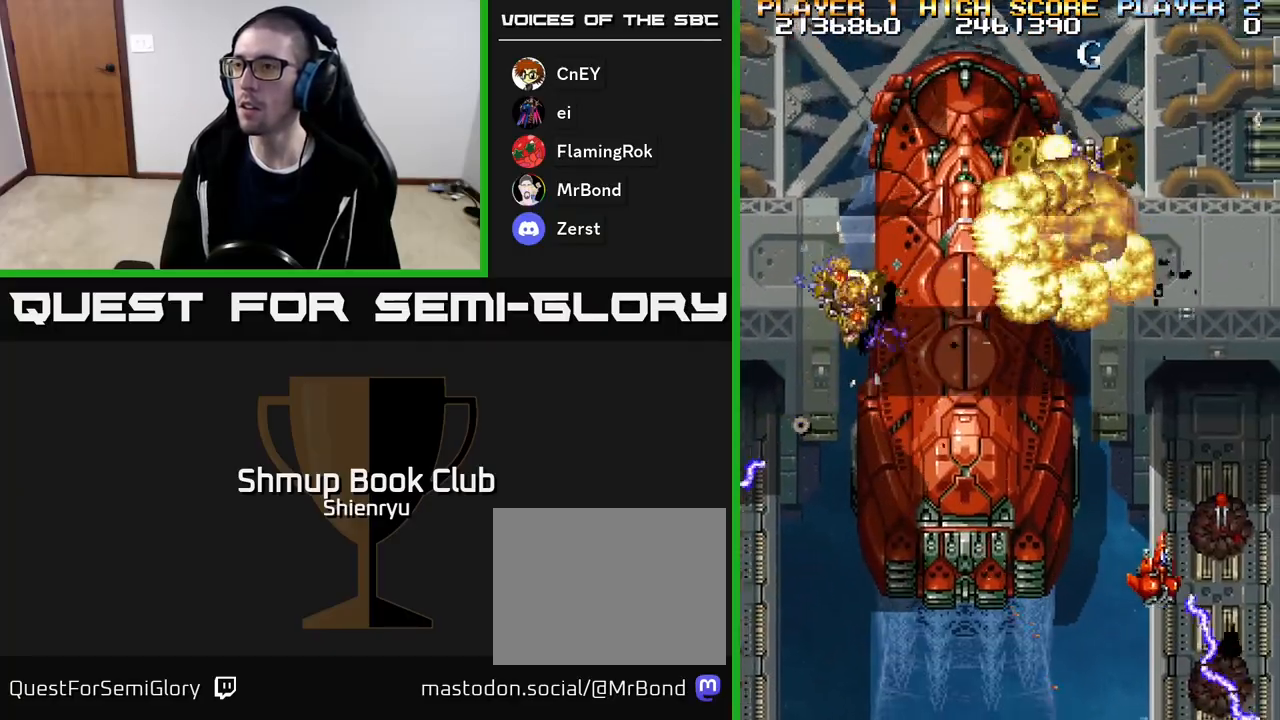
{"buttons": ["A", "R2", "DPAD_DOWN", "DPAD_LEFT"], "events": [[200, "DPAD_RIGHT", "up"], [233, "DPAD_UP", "down"], [250, "DPAD_LEFT", "down"], [267, "DPAD_UP", "up"], [283, "DPAD_UP", "down"], [300, "DPAD_UP", "up"], [483, "DPAD_DOWN", "down"]]}
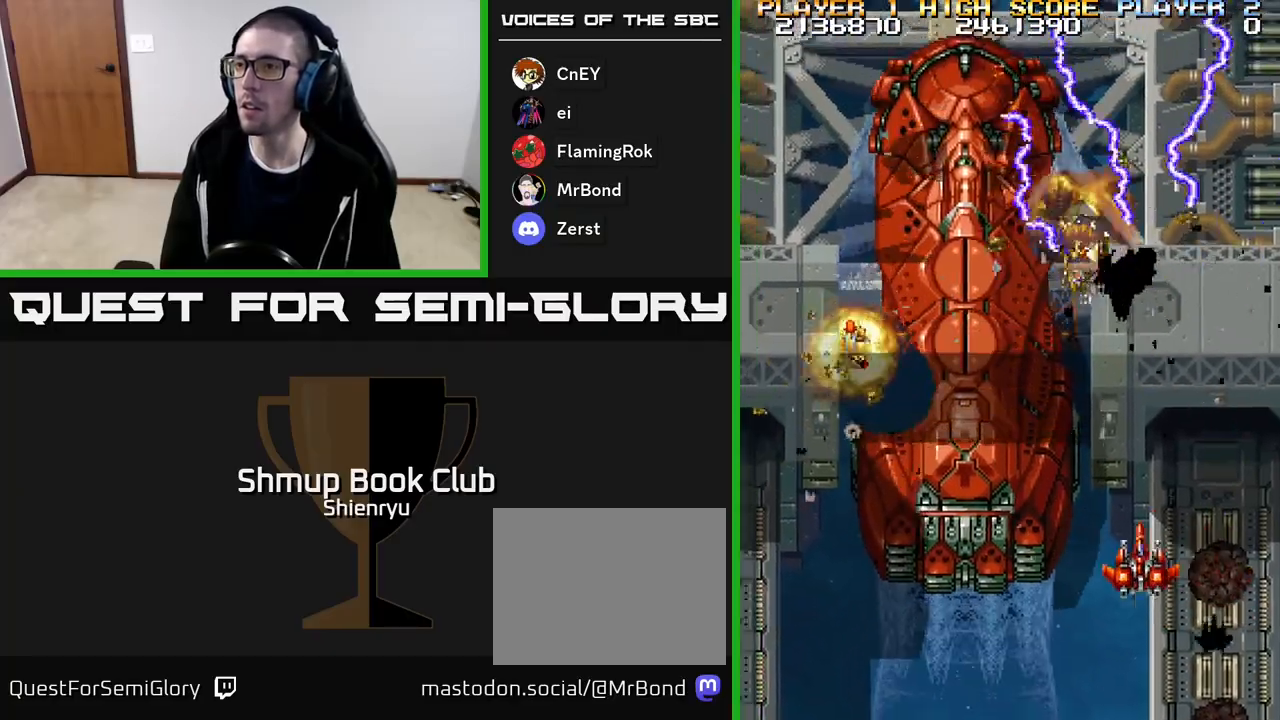
{"buttons": ["A", "R2", "DPAD_UP", "DPAD_LEFT"], "events": [[17, "DPAD_LEFT", "up"], [100, "DPAD_LEFT", "down"], [133, "DPAD_DOWN", "up"], [417, "DPAD_UP", "down"]]}
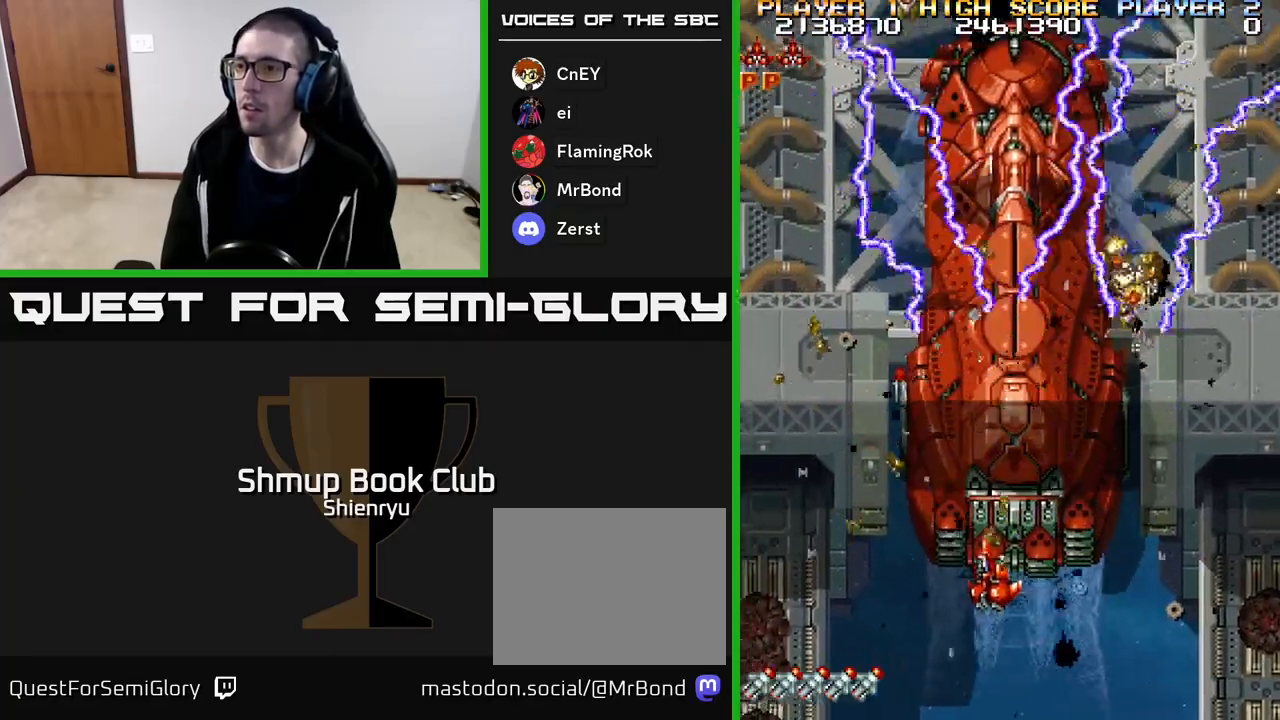
{"buttons": ["A", "R2", "DPAD_DOWN", "DPAD_RIGHT"], "events": [[317, "DPAD_LEFT", "up"], [350, "DPAD_UP", "up"], [367, "DPAD_RIGHT", "down"], [400, "DPAD_DOWN", "down"]]}
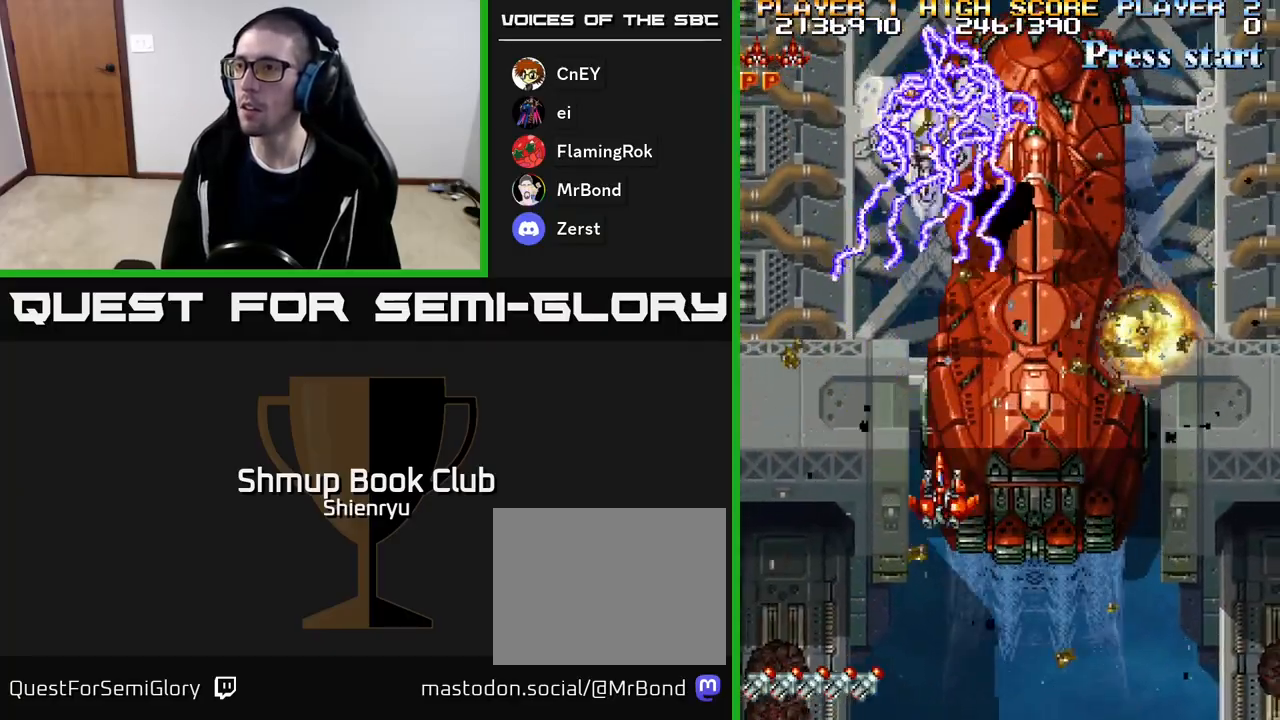
{"buttons": ["A", "R2", "DPAD_UP"], "events": [[150, "DPAD_DOWN", "up"], [217, "DPAD_DOWN", "down"], [333, "DPAD_DOWN", "up"], [467, "DPAD_UP", "down"], [483, "DPAD_RIGHT", "up"]]}
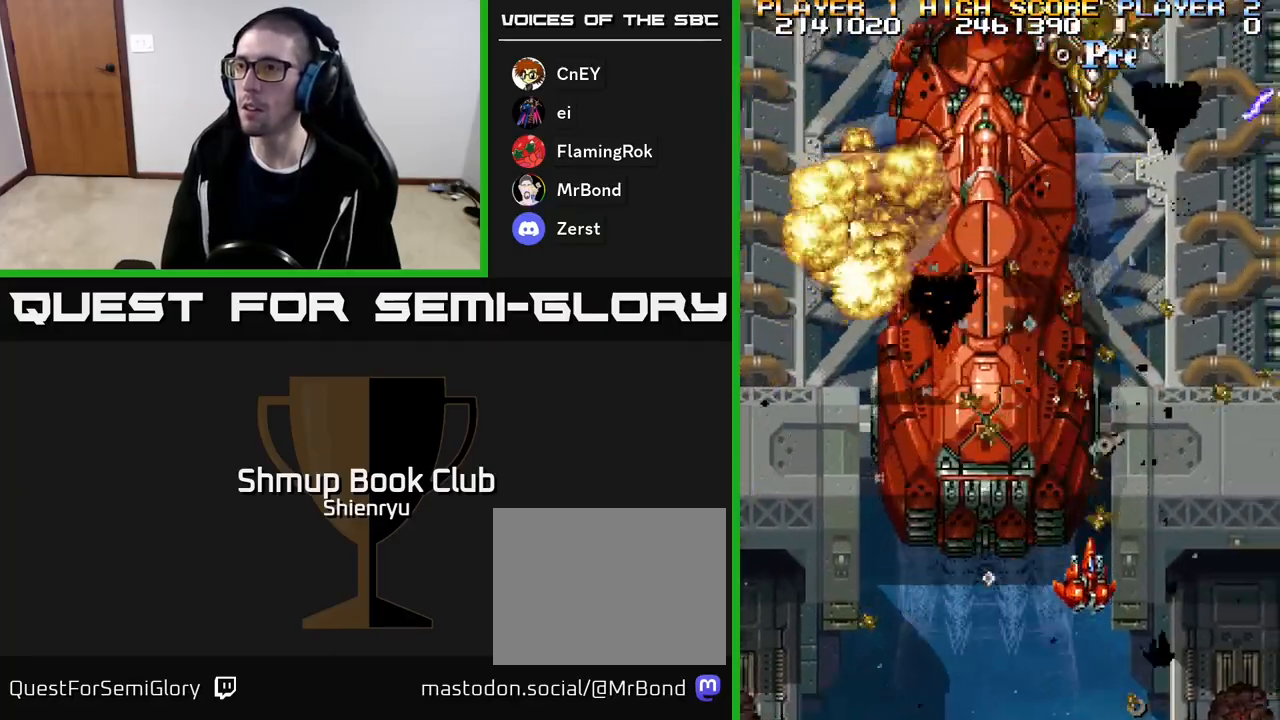
{"buttons": ["A", "R2", "DPAD_DOWN", "DPAD_LEFT"], "events": [[83, "DPAD_UP", "up"], [117, "DPAD_RIGHT", "down"], [167, "DPAD_RIGHT", "up"], [183, "DPAD_UP", "down"], [250, "DPAD_UP", "up"], [300, "DPAD_RIGHT", "down"], [367, "DPAD_DOWN", "down"], [367, "DPAD_RIGHT", "up"], [450, "DPAD_LEFT", "down"]]}
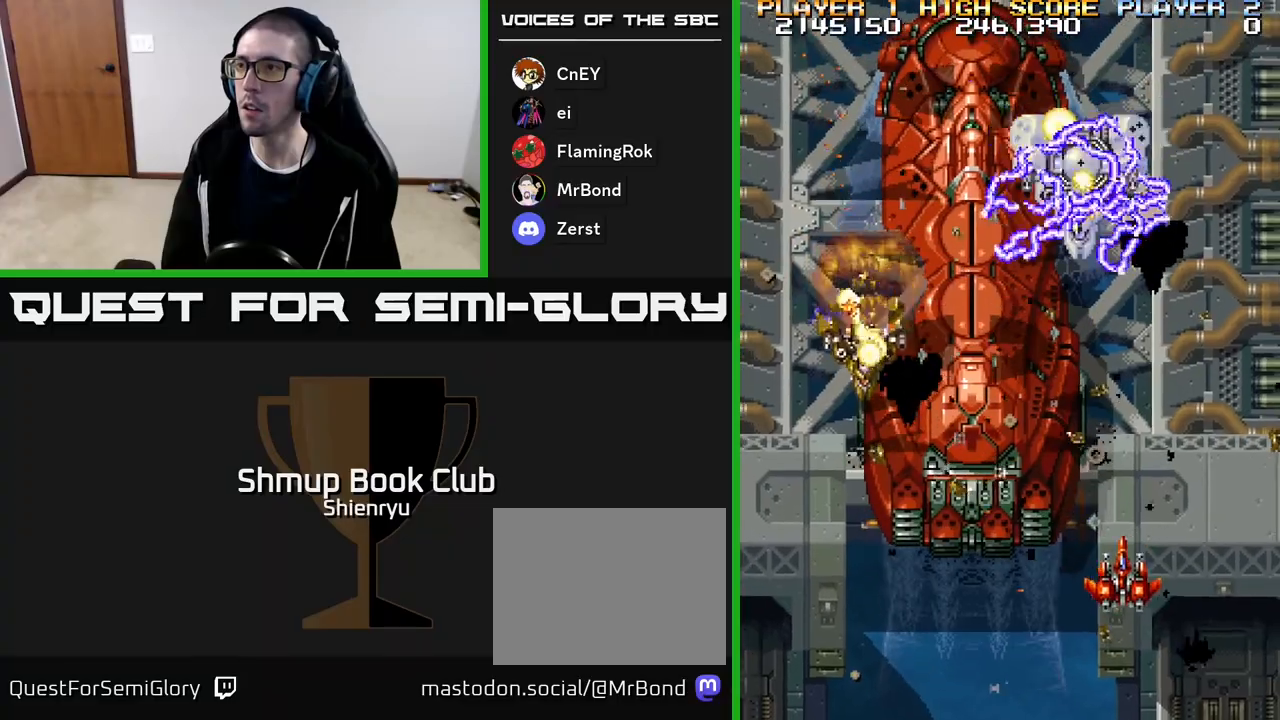
{"buttons": ["A", "R2", "DPAD_LEFT"], "events": [[17, "DPAD_DOWN", "up"], [200, "DPAD_LEFT", "up"], [200, "DPAD_UP", "down"], [300, "DPAD_LEFT", "down"], [333, "DPAD_UP", "up"]]}
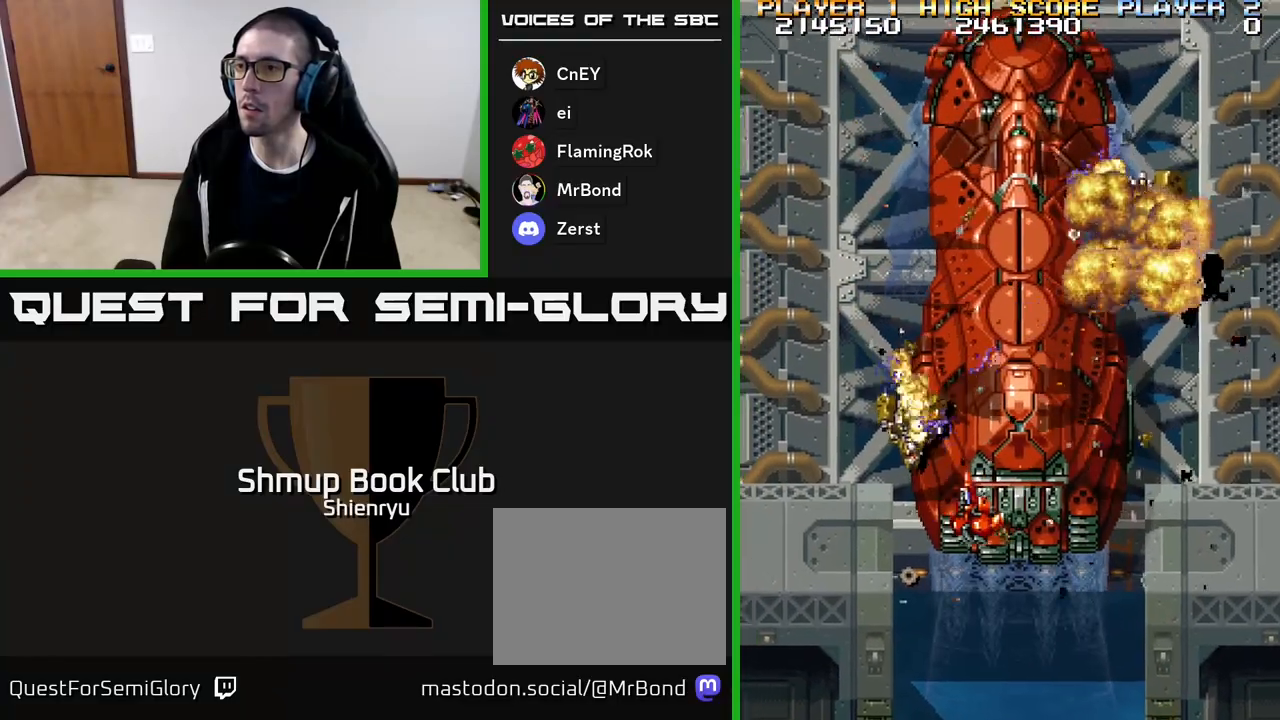
{"buttons": ["A", "R2", "DPAD_DOWN"], "events": [[200, "DPAD_UP", "down"], [250, "DPAD_LEFT", "up"], [350, "DPAD_UP", "up"], [400, "DPAD_DOWN", "down"]]}
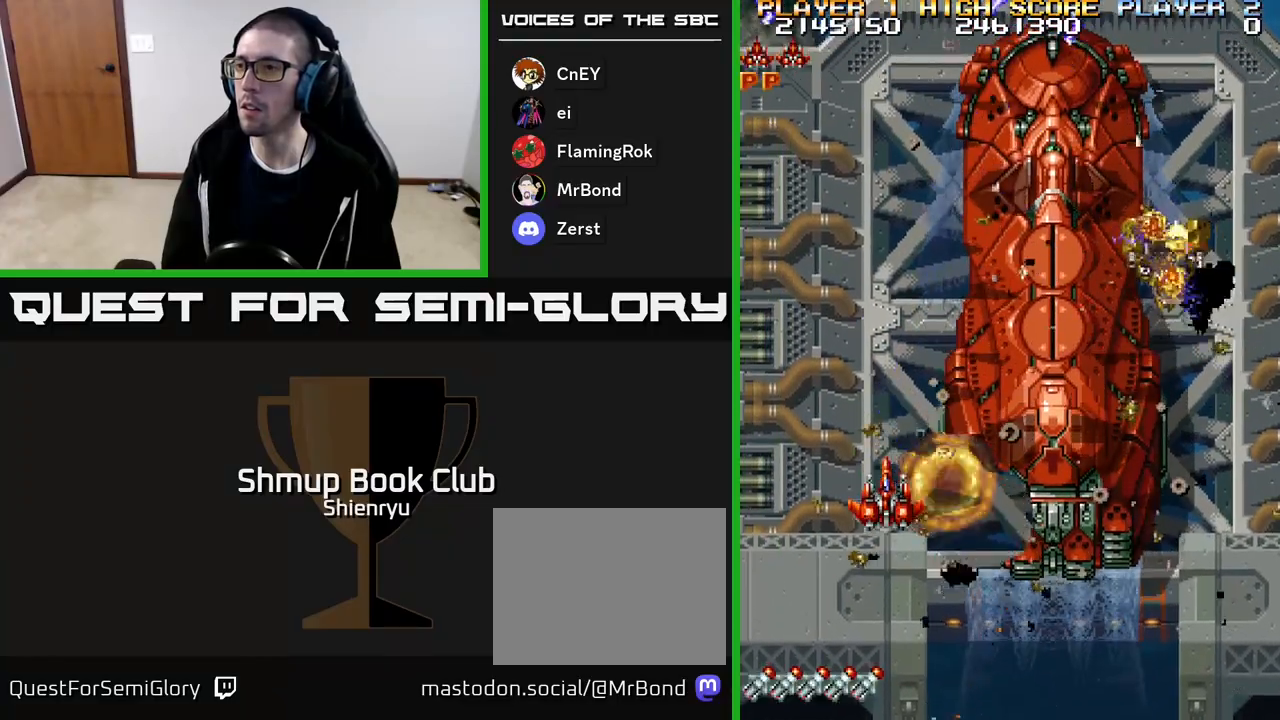
{"buttons": ["A", "R2"], "events": [[50, "DPAD_RIGHT", "down"], [83, "DPAD_DOWN", "up"], [500, "DPAD_RIGHT", "up"]]}
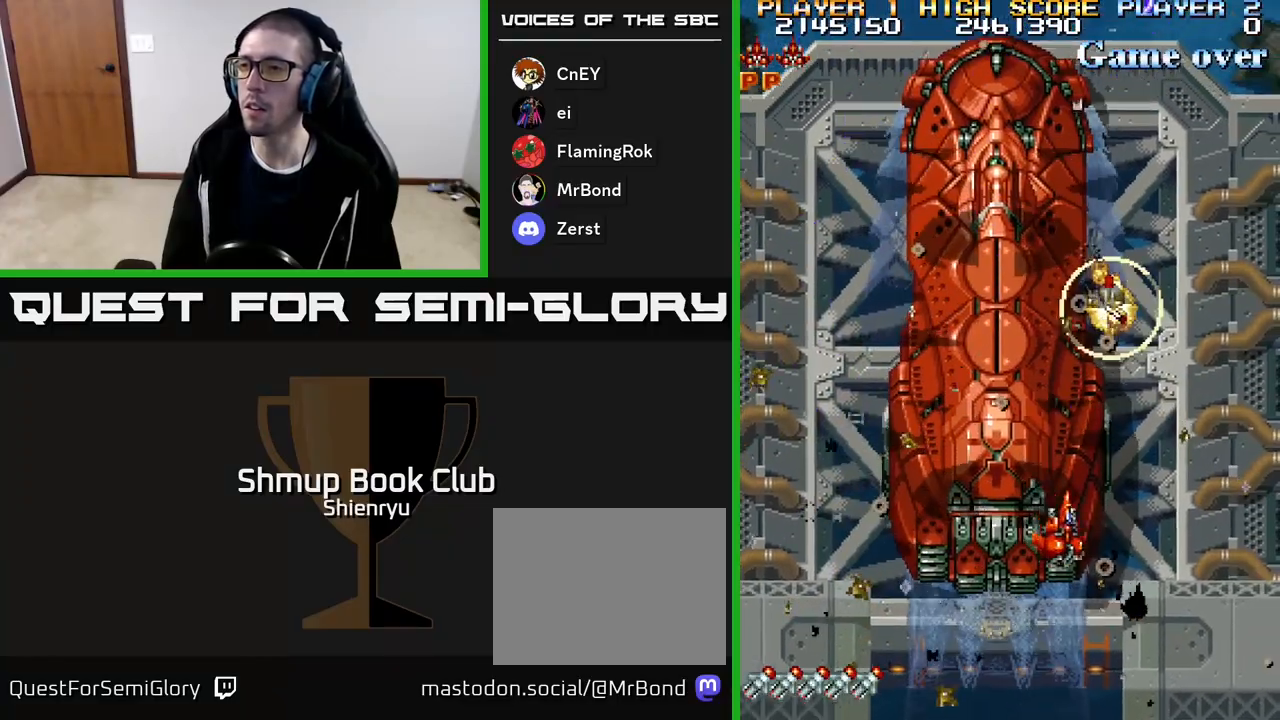
{"buttons": ["A", "R2", "DPAD_UP", "DPAD_RIGHT"], "events": [[117, "DPAD_LEFT", "down"], [217, "DPAD_LEFT", "up"], [367, "DPAD_RIGHT", "down"], [450, "DPAD_UP", "down"]]}
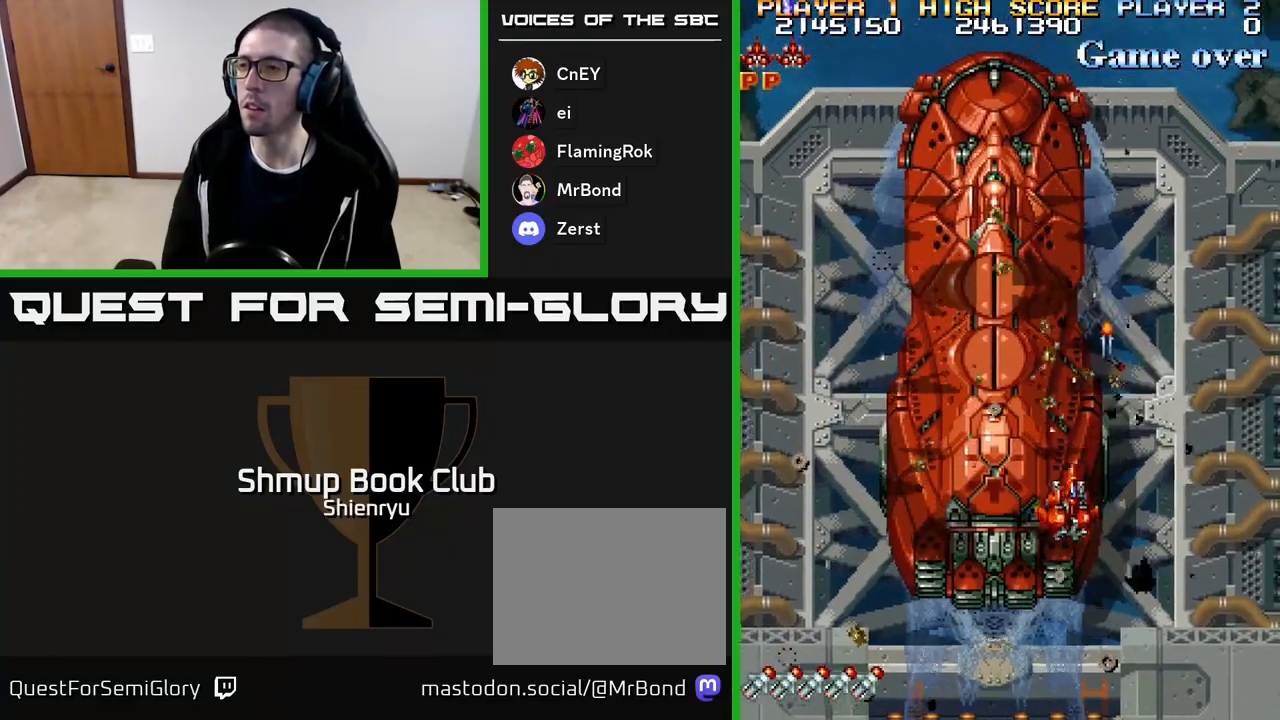
{"buttons": ["A", "R2", "DPAD_DOWN"], "events": [[133, "DPAD_RIGHT", "up"], [283, "DPAD_UP", "up"], [317, "DPAD_DOWN", "down"]]}
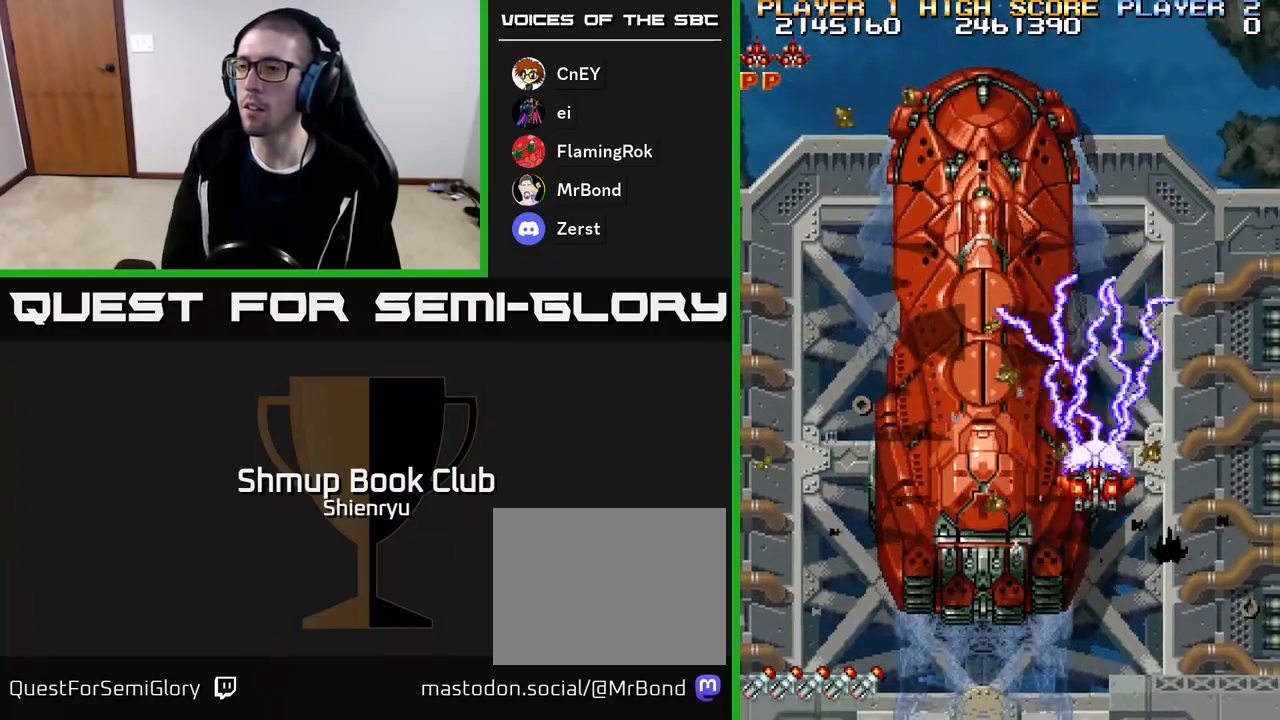
{"buttons": ["A", "R2", "DPAD_UP"], "events": [[83, "DPAD_LEFT", "down"], [300, "DPAD_DOWN", "up"], [450, "DPAD_UP", "down"], [500, "DPAD_LEFT", "up"]]}